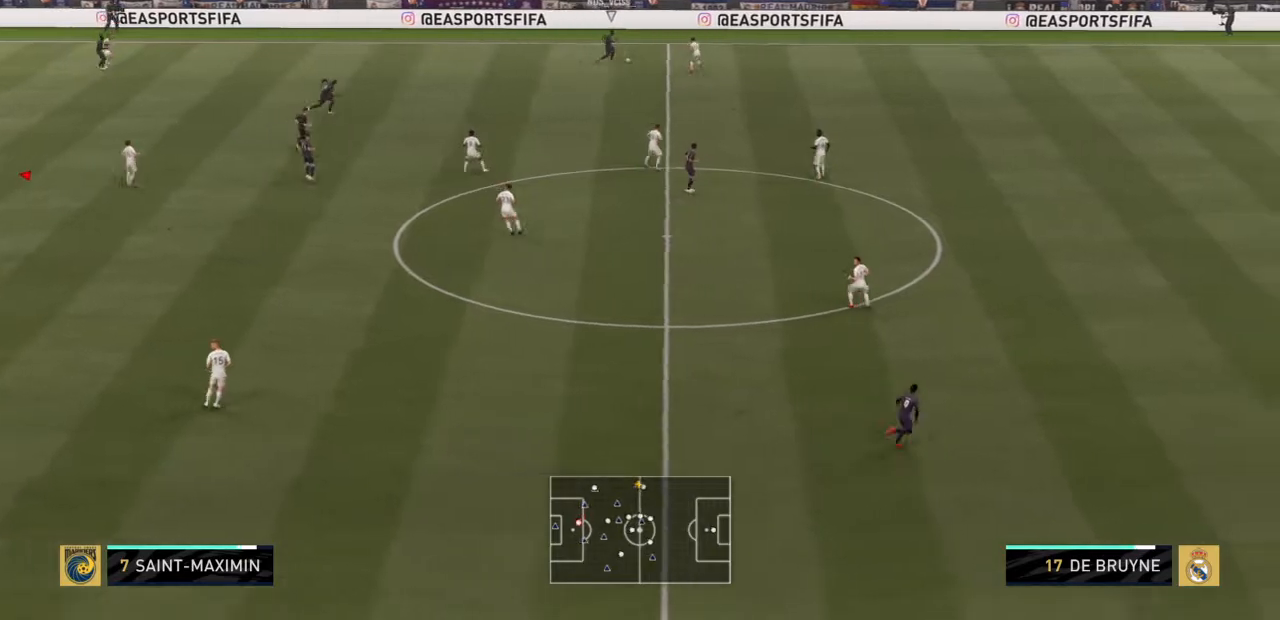
Gameplay with a controller (PlayStation layout); each line is a JSON object with the inputs held at the frame after it. "events" lists button and stick changes between this image and that frame as [ms after this image, input, new state], when the widget could be followed in between. Not read: L3 R3.
{"buttons": ["CIRCLE", "R2"], "left_stick": "down", "right_stick": "center", "events": [[333, "CIRCLE", "down"]]}
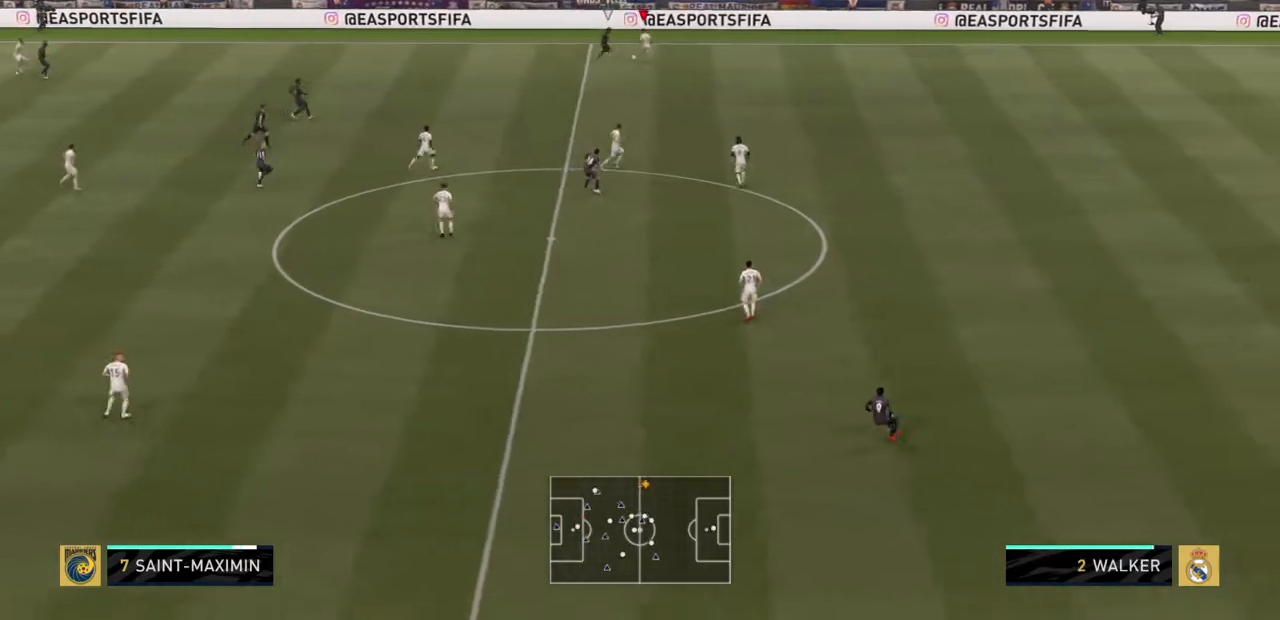
{"buttons": ["R2"], "left_stick": "down-right", "right_stick": "center", "events": [[301, "CIRCLE", "up"], [334, "L1", "down"], [334, "left_stick", "up"], [367, "L1", "up"], [401, "L1", "down"], [434, "L1", "up"], [467, "left_stick", "down-right"]]}
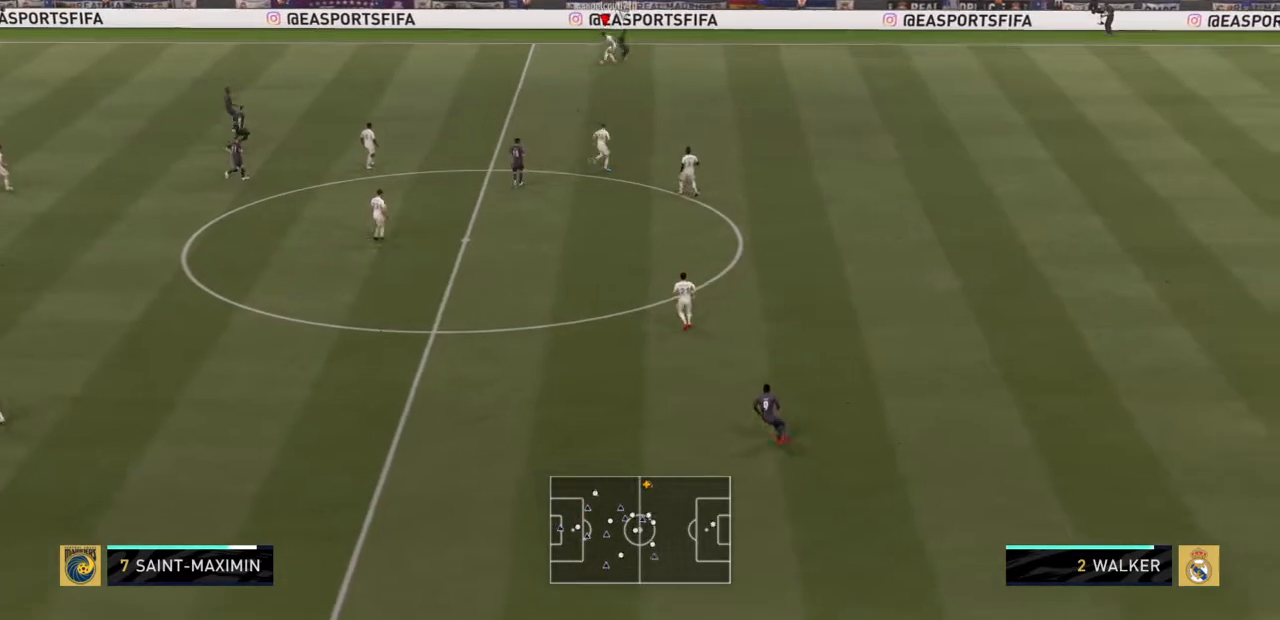
{"buttons": ["R2"], "left_stick": "down", "right_stick": "center", "events": [[434, "left_stick", "down"]]}
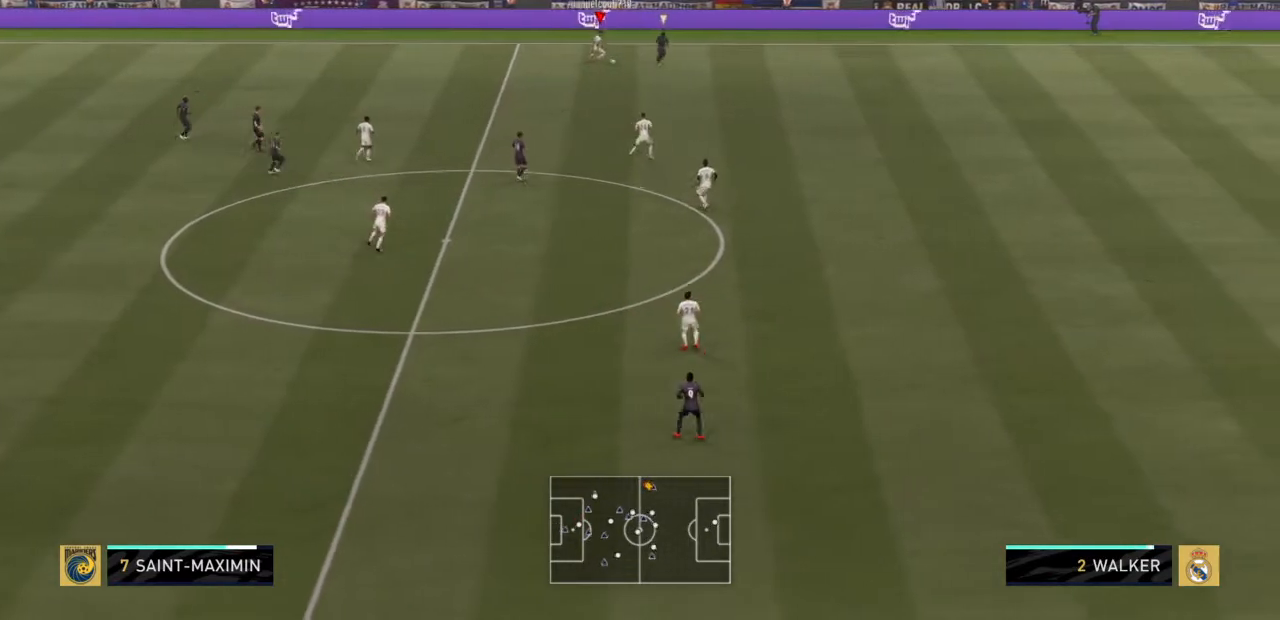
{"buttons": ["R2"], "left_stick": "down", "right_stick": "center", "events": [[301, "right_stick", "right"], [367, "right_stick", "center"]]}
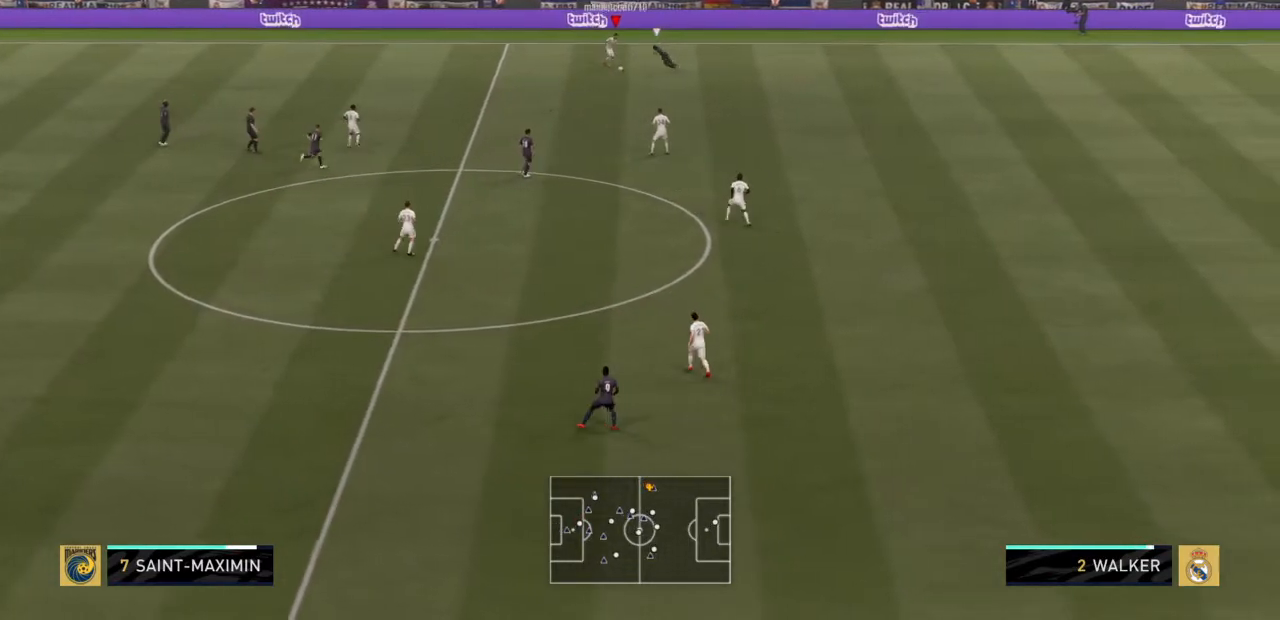
{"buttons": ["R2"], "left_stick": "down", "right_stick": "center", "events": []}
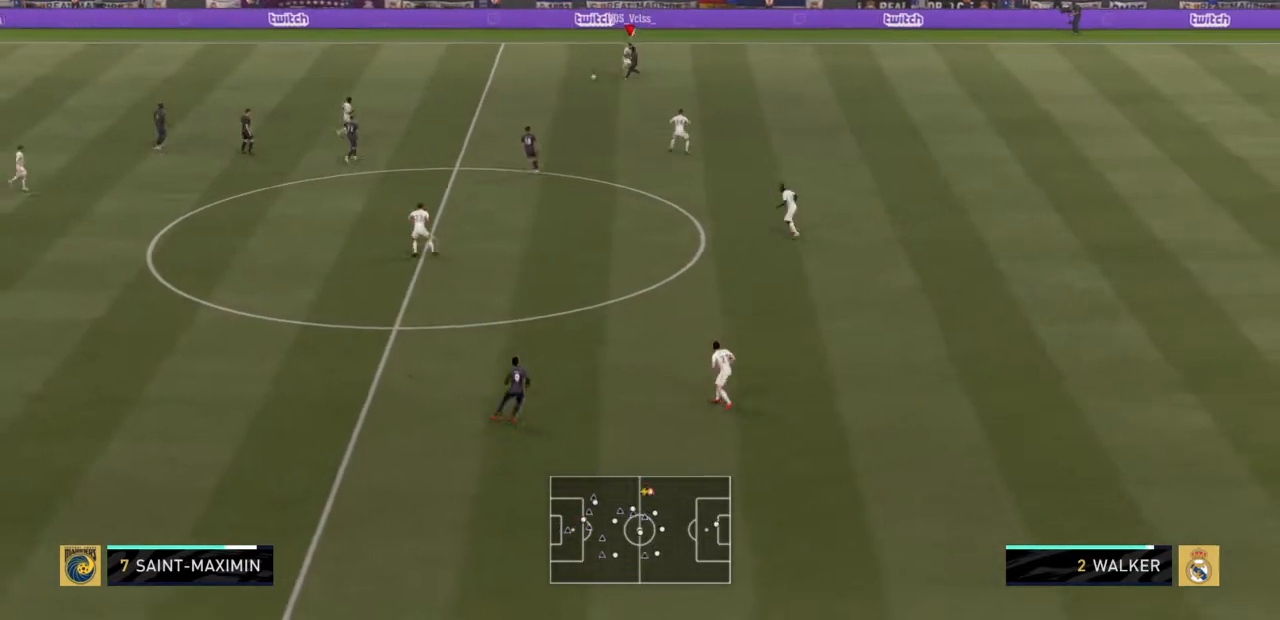
{"buttons": ["R2"], "left_stick": "down", "right_stick": "center", "events": []}
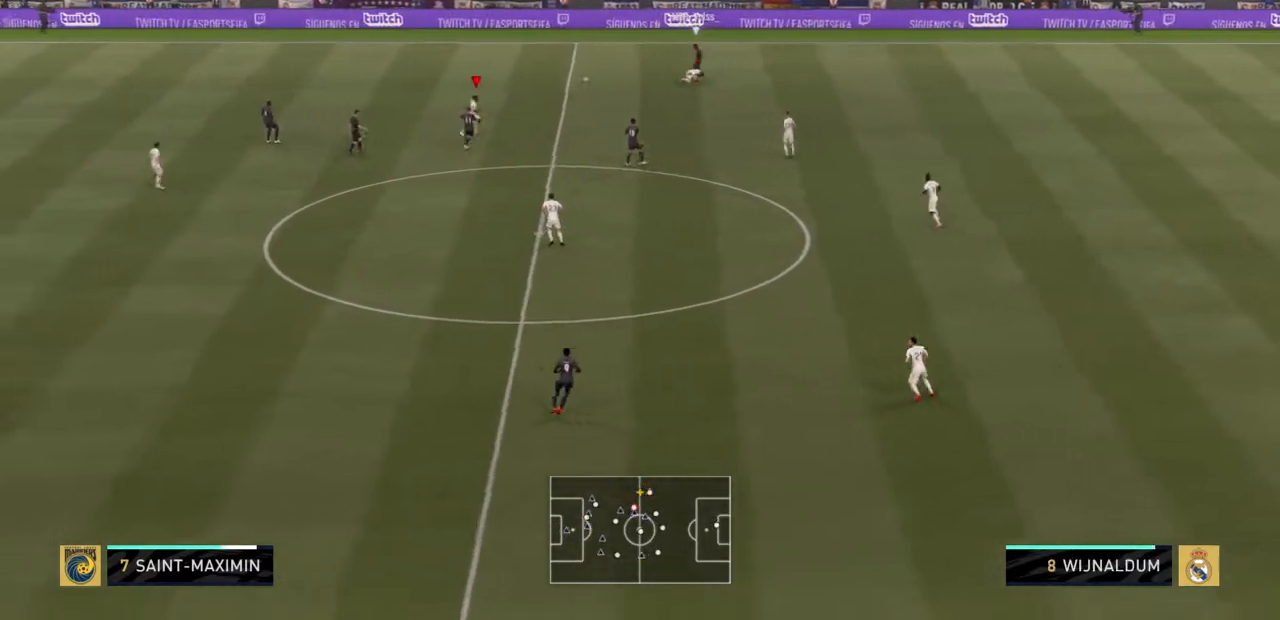
{"buttons": ["R2"], "left_stick": "down", "right_stick": "center", "events": []}
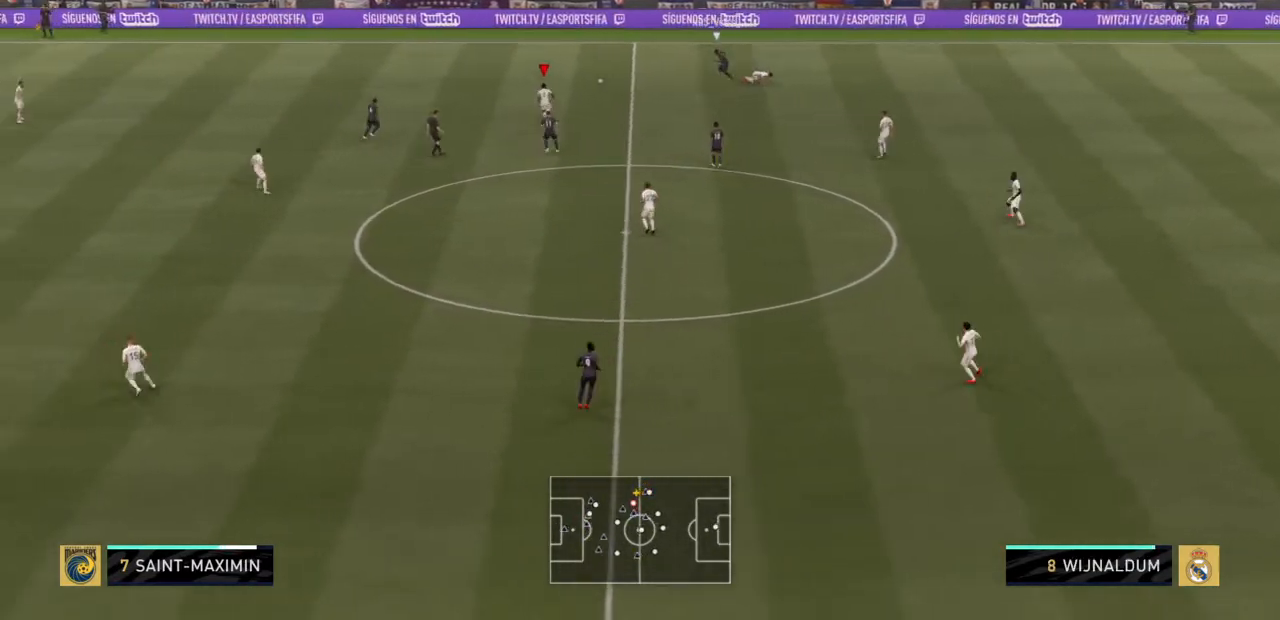
{"buttons": ["R2"], "left_stick": "down", "right_stick": "center", "events": []}
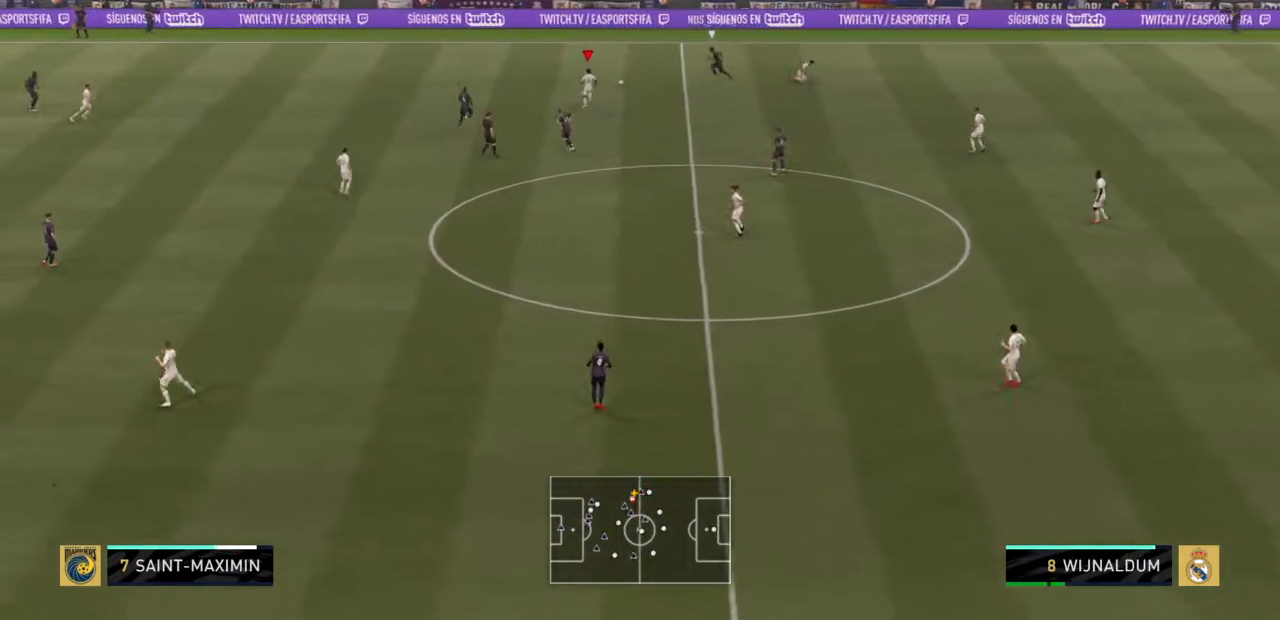
{"buttons": ["R2"], "left_stick": "left", "right_stick": "center", "events": [[33, "left_stick", "left"]]}
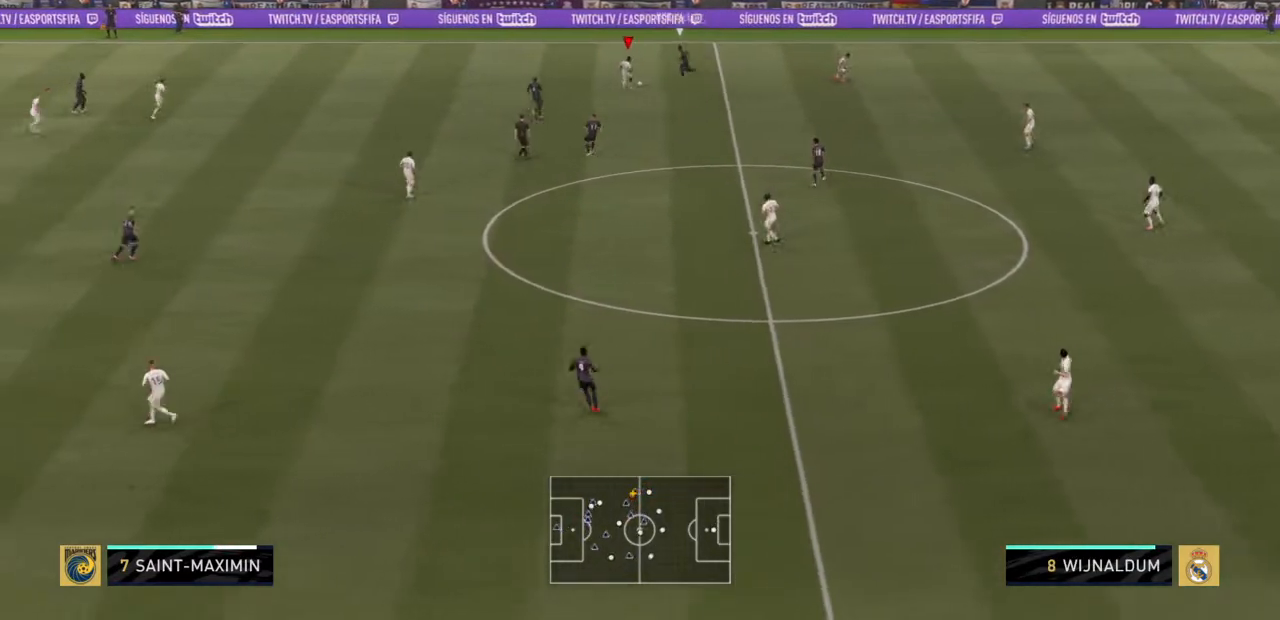
{"buttons": ["R2"], "left_stick": "left", "right_stick": "center", "events": []}
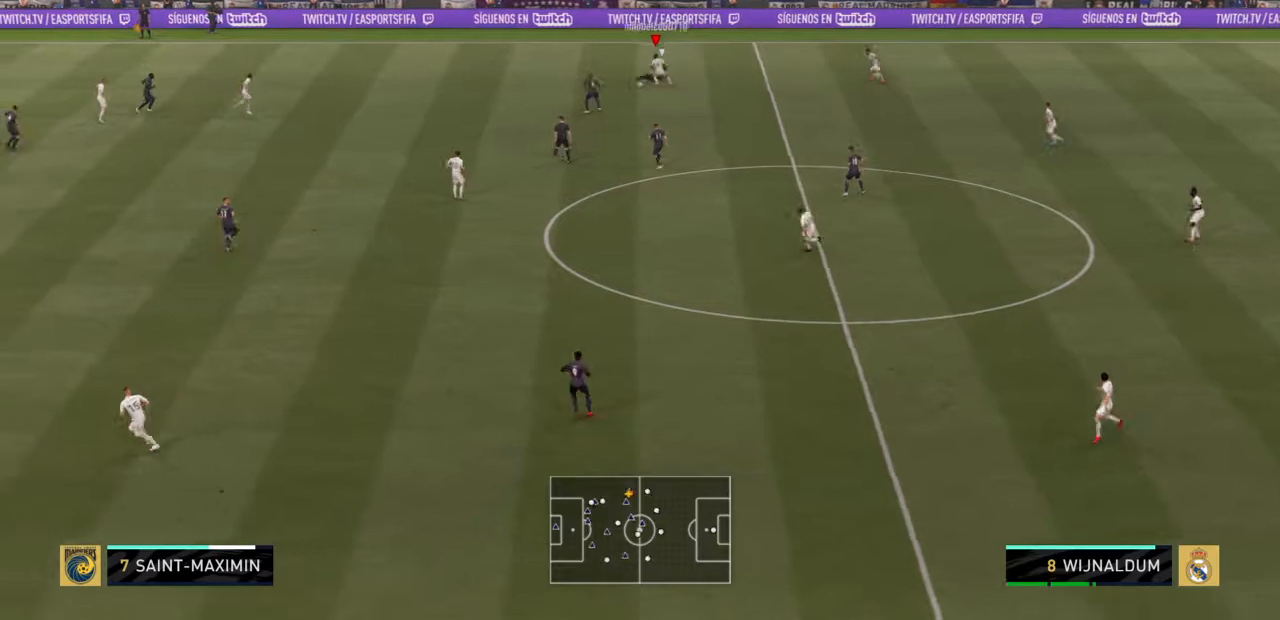
{"buttons": [], "left_stick": "left", "right_stick": "center", "events": [[33, "left_stick", "up-left"], [67, "TRIANGLE", "down"], [133, "R2", "up"], [133, "TRIANGLE", "up"], [167, "left_stick", "left"]]}
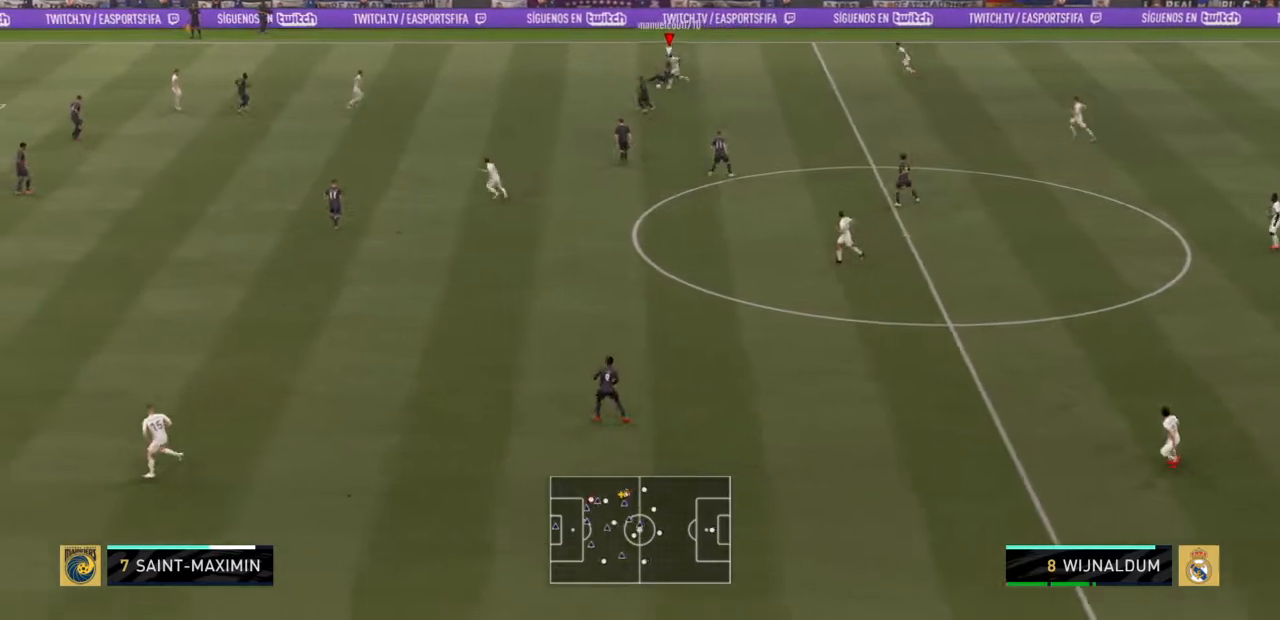
{"buttons": [], "left_stick": "left", "right_stick": "center", "events": [[167, "left_stick", "down-left"], [501, "left_stick", "left"]]}
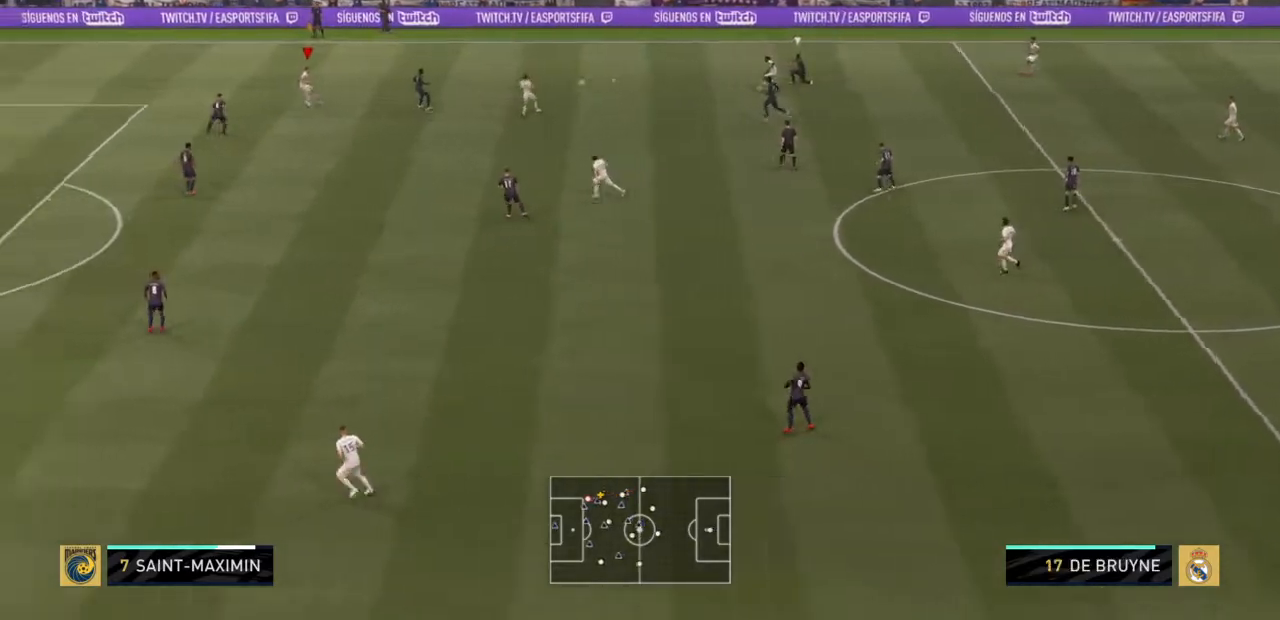
{"buttons": [], "left_stick": "down-left", "right_stick": "center", "events": [[333, "left_stick", "down-left"]]}
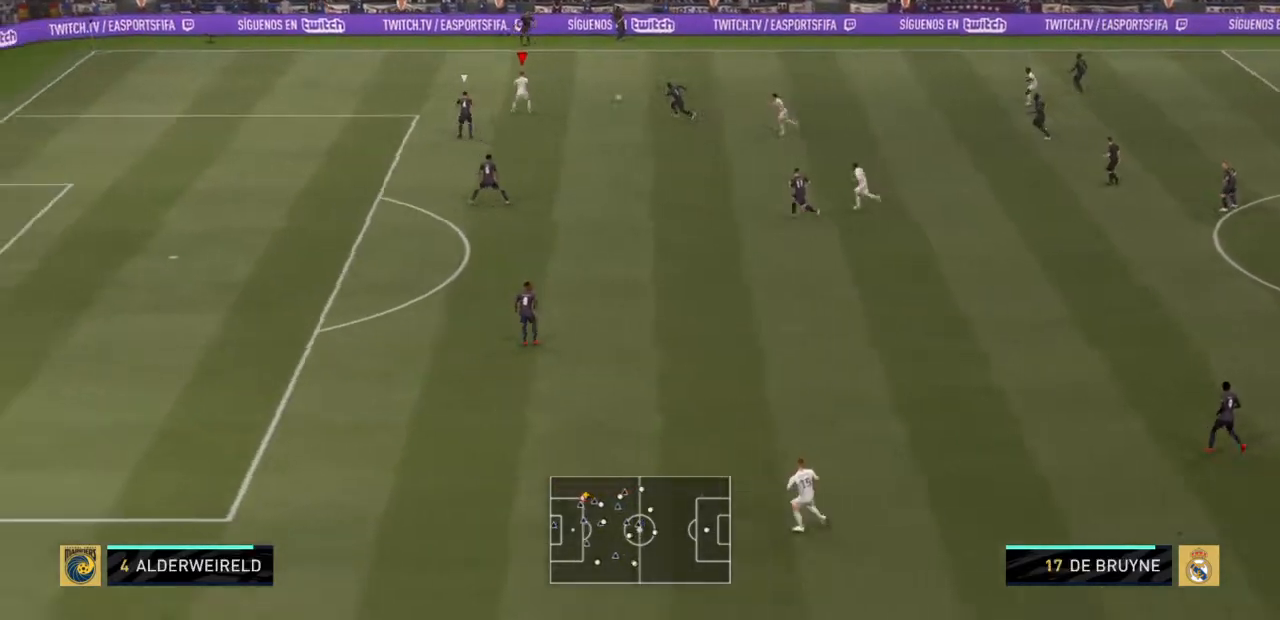
{"buttons": ["R2"], "left_stick": "left", "right_stick": "center", "events": [[34, "left_stick", "left"], [134, "R2", "down"]]}
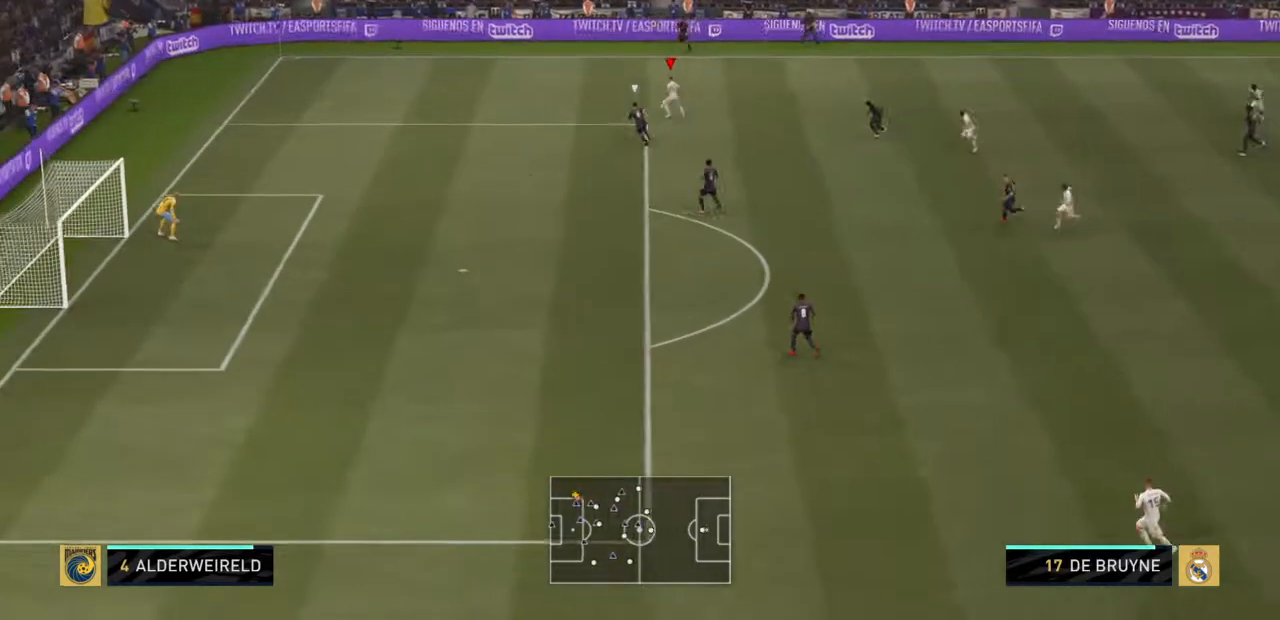
{"buttons": ["R2"], "left_stick": "down-left", "right_stick": "center", "events": [[267, "left_stick", "down-left"]]}
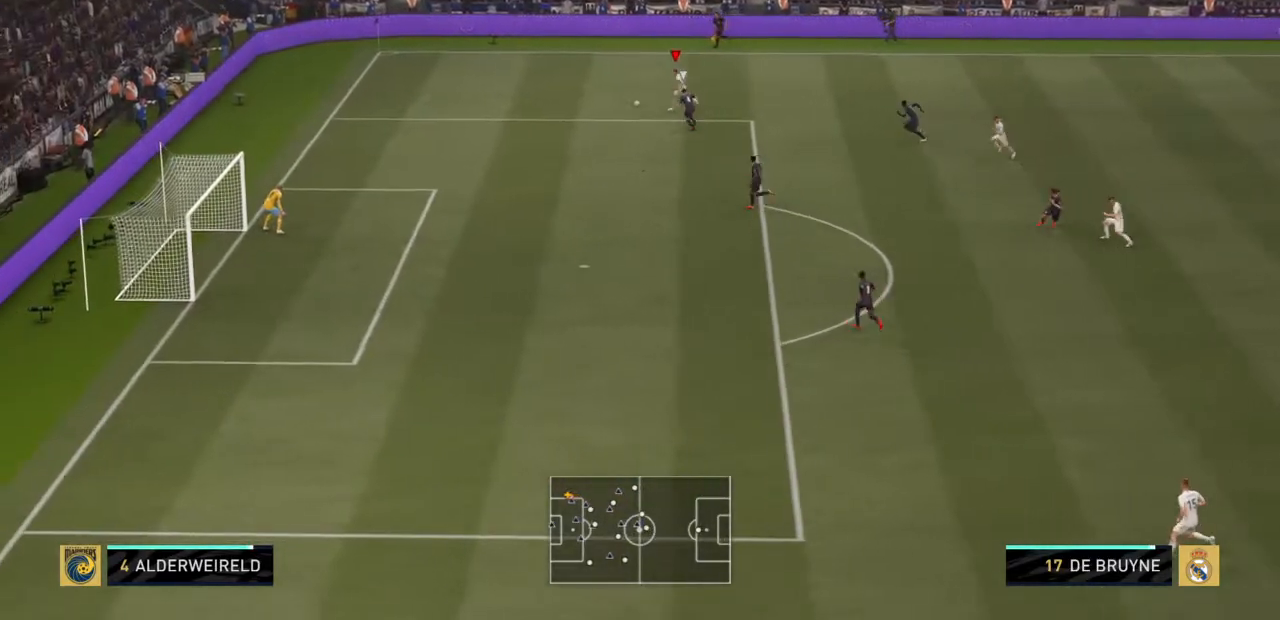
{"buttons": ["R2"], "left_stick": "down-left", "right_stick": "center", "events": []}
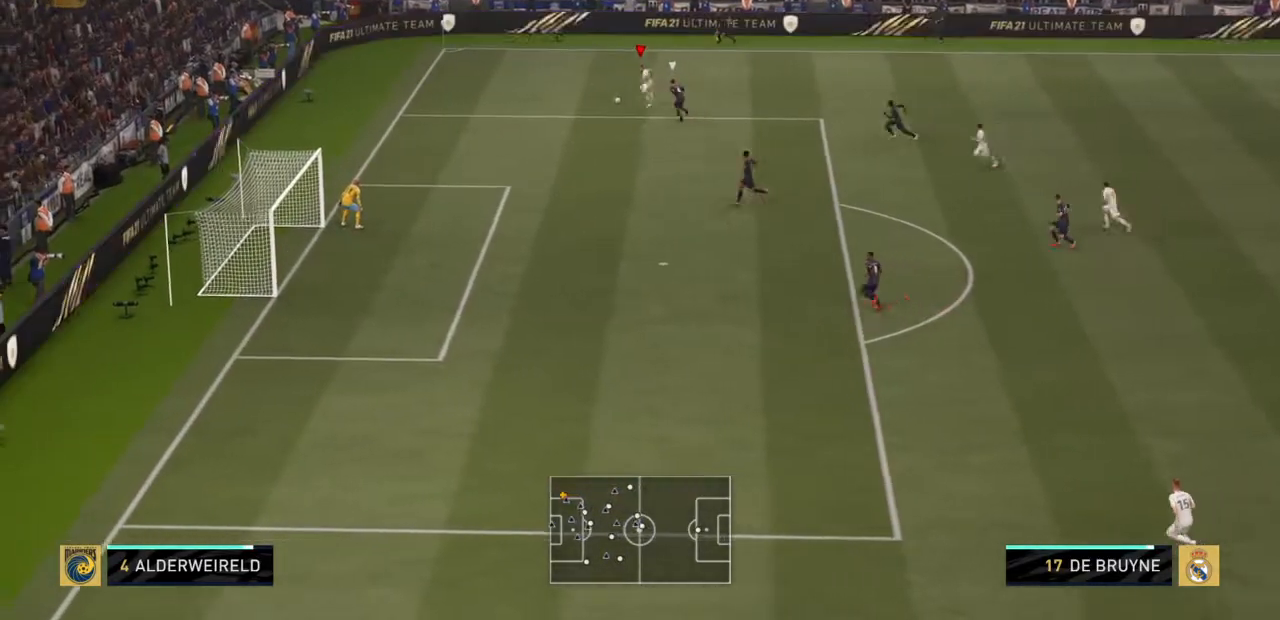
{"buttons": ["SQUARE"], "left_stick": "down", "right_stick": "center", "events": [[267, "left_stick", "down"], [400, "R2", "up"], [467, "SQUARE", "down"]]}
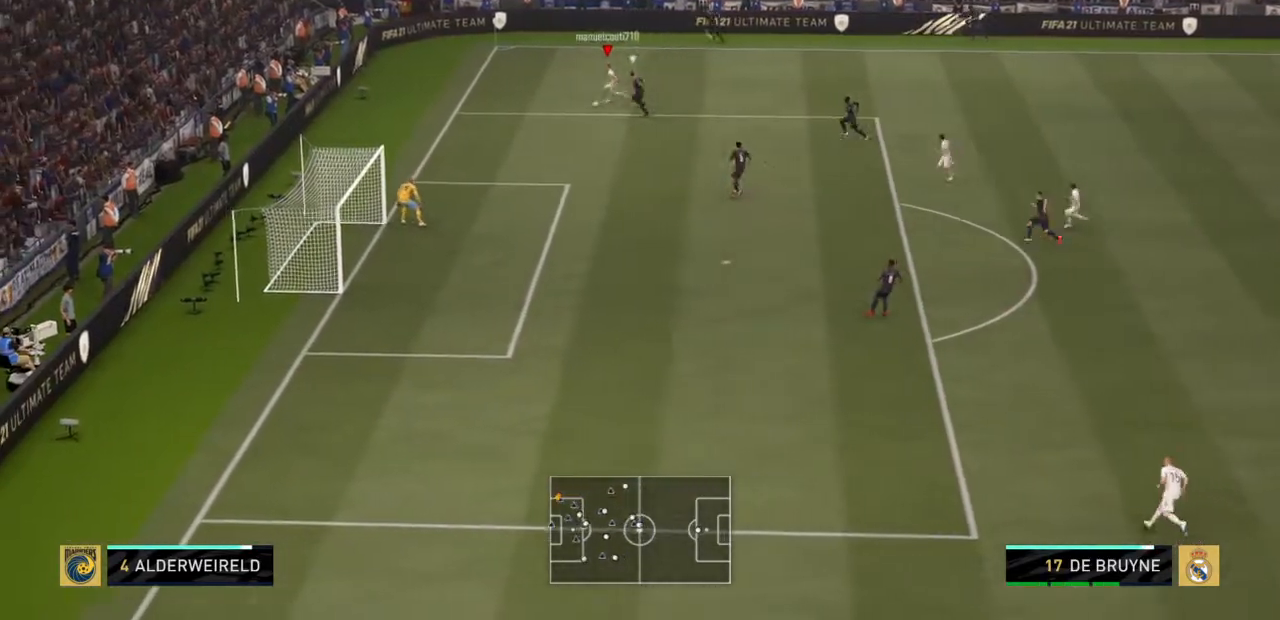
{"buttons": [], "left_stick": "down", "right_stick": "center", "events": [[234, "SQUARE", "up"]]}
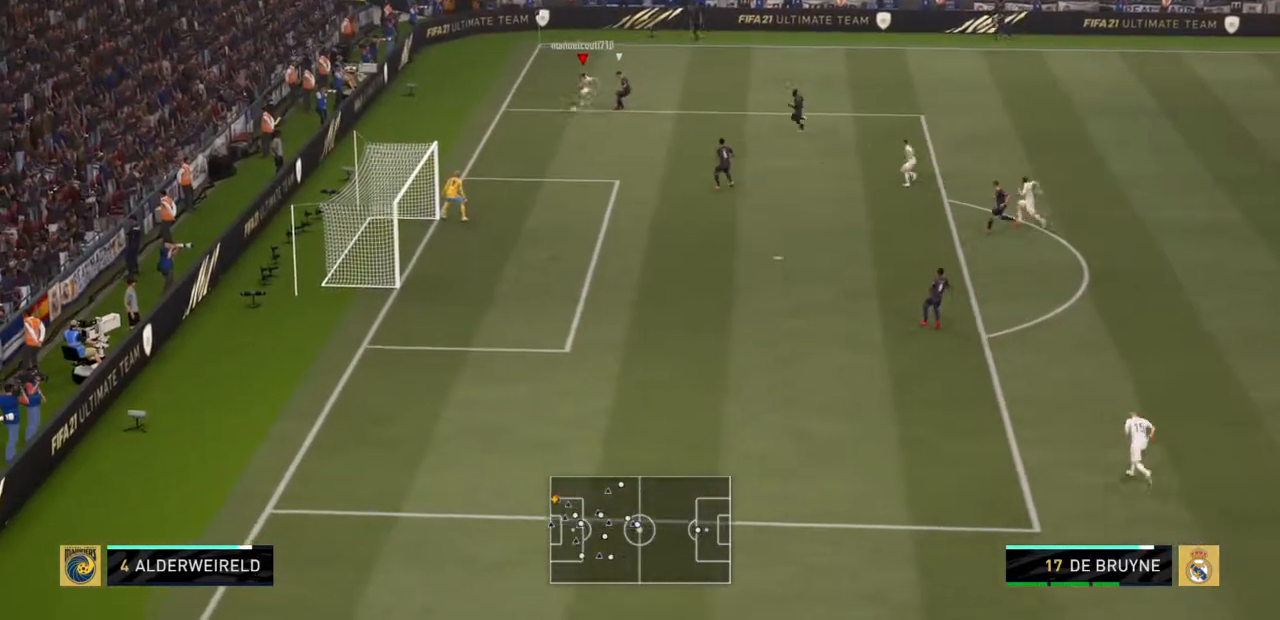
{"buttons": [], "left_stick": "down", "right_stick": "center", "events": []}
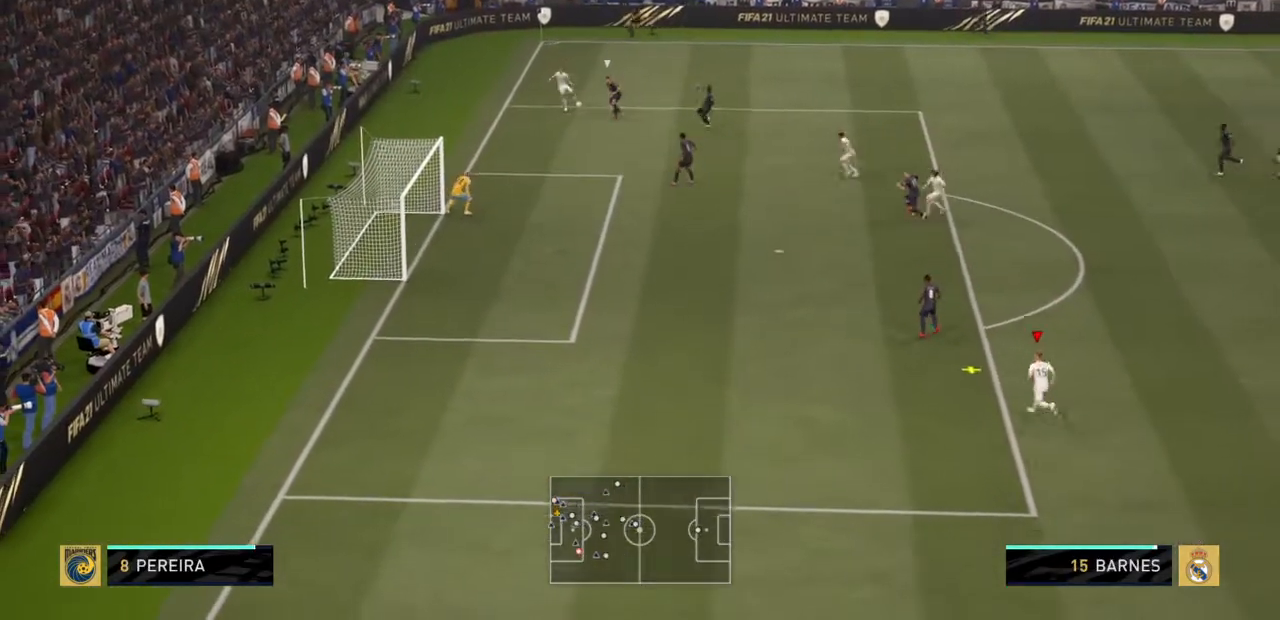
{"buttons": [], "left_stick": "down", "right_stick": "center", "events": []}
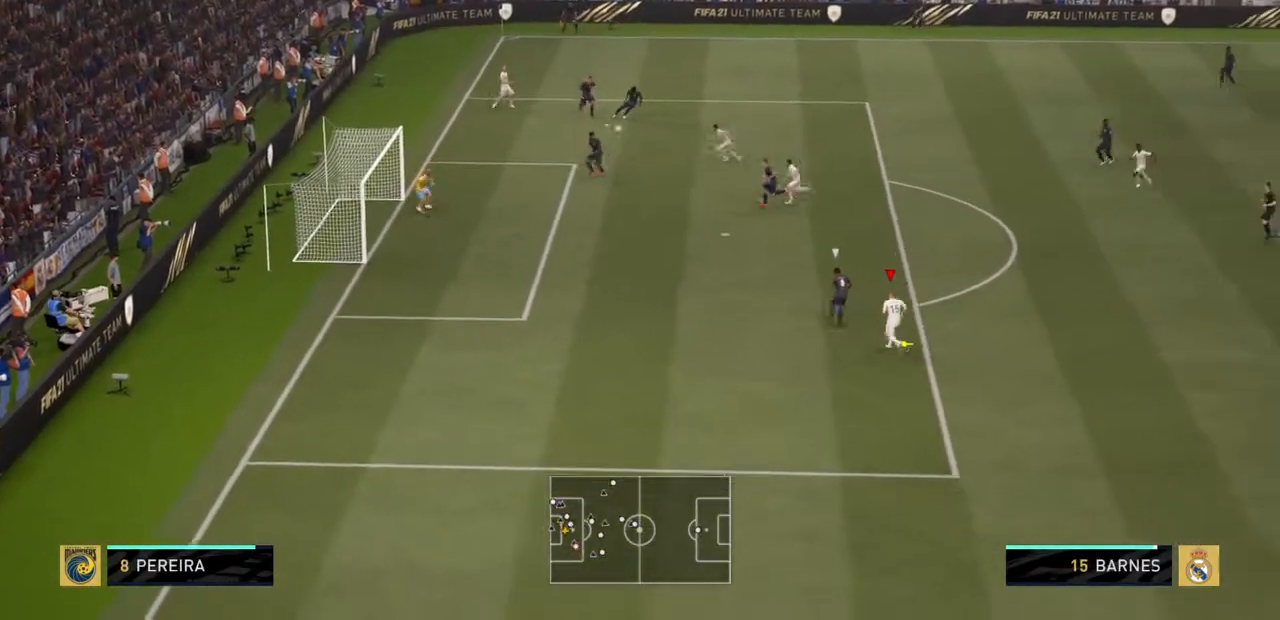
{"buttons": [], "left_stick": "down", "right_stick": "center", "events": []}
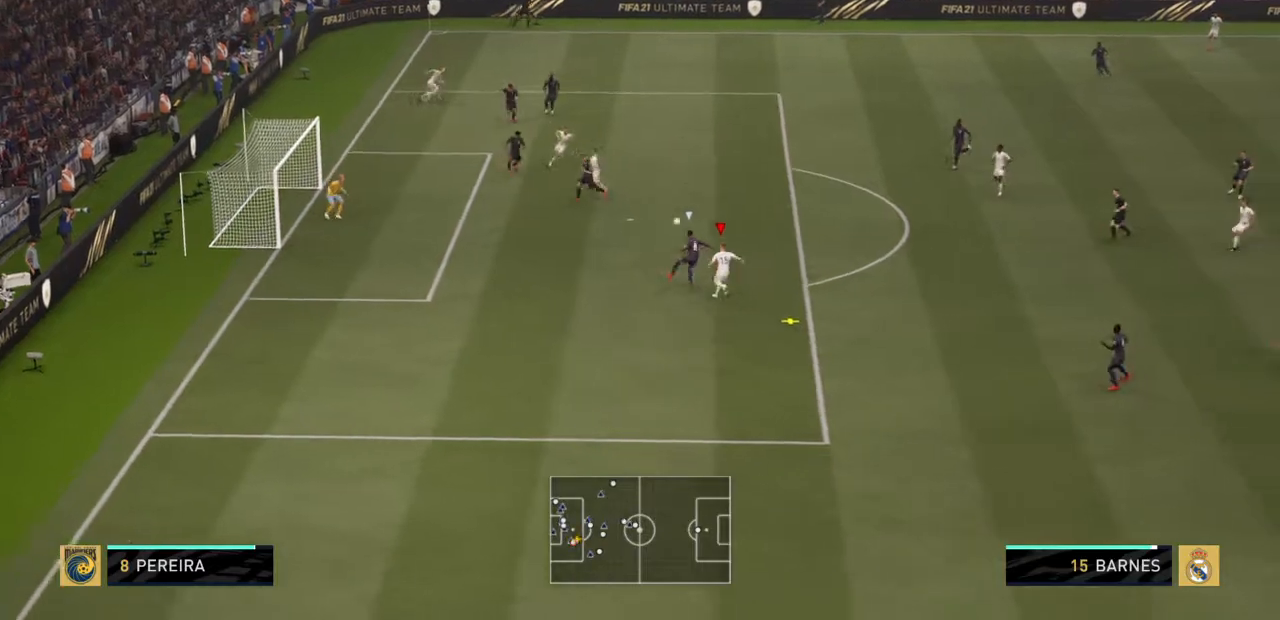
{"buttons": [], "left_stick": "down", "right_stick": "center", "events": []}
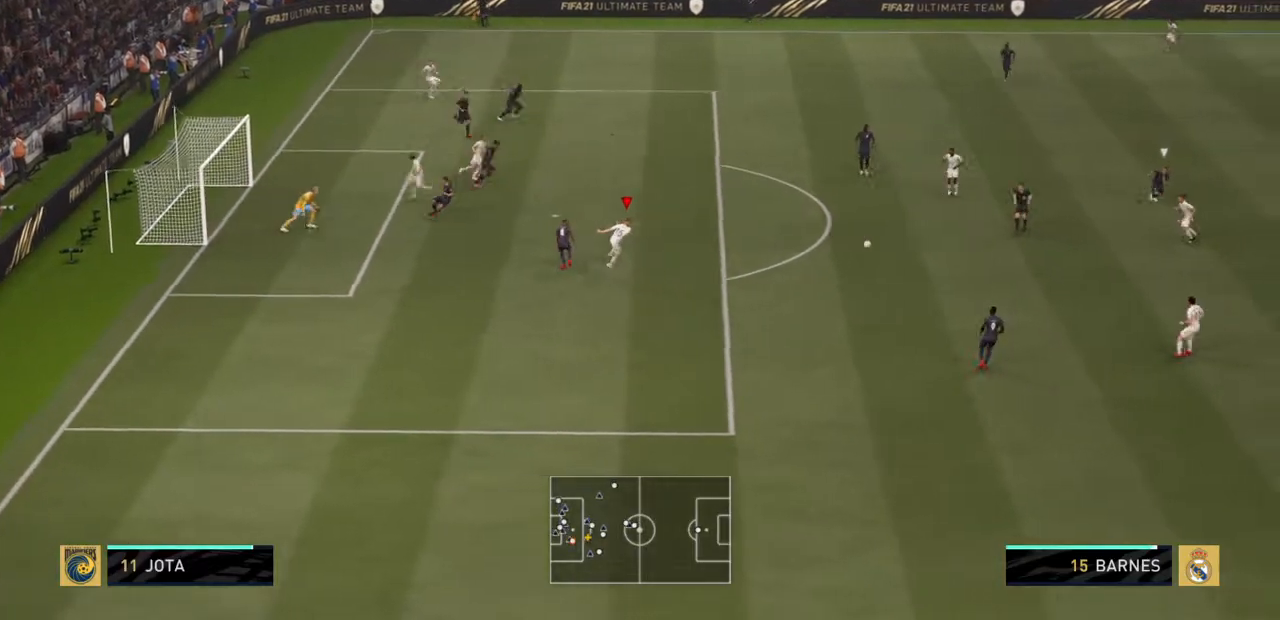
{"buttons": [], "left_stick": "down", "right_stick": "center", "events": []}
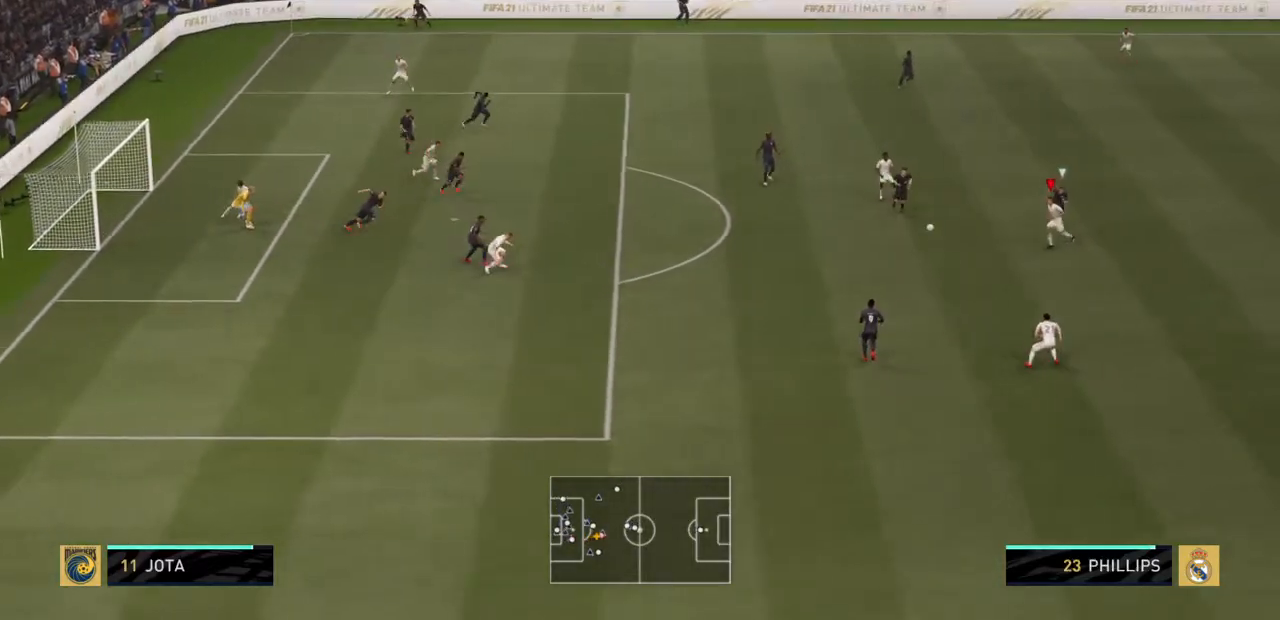
{"buttons": [], "left_stick": "down", "right_stick": "center", "events": []}
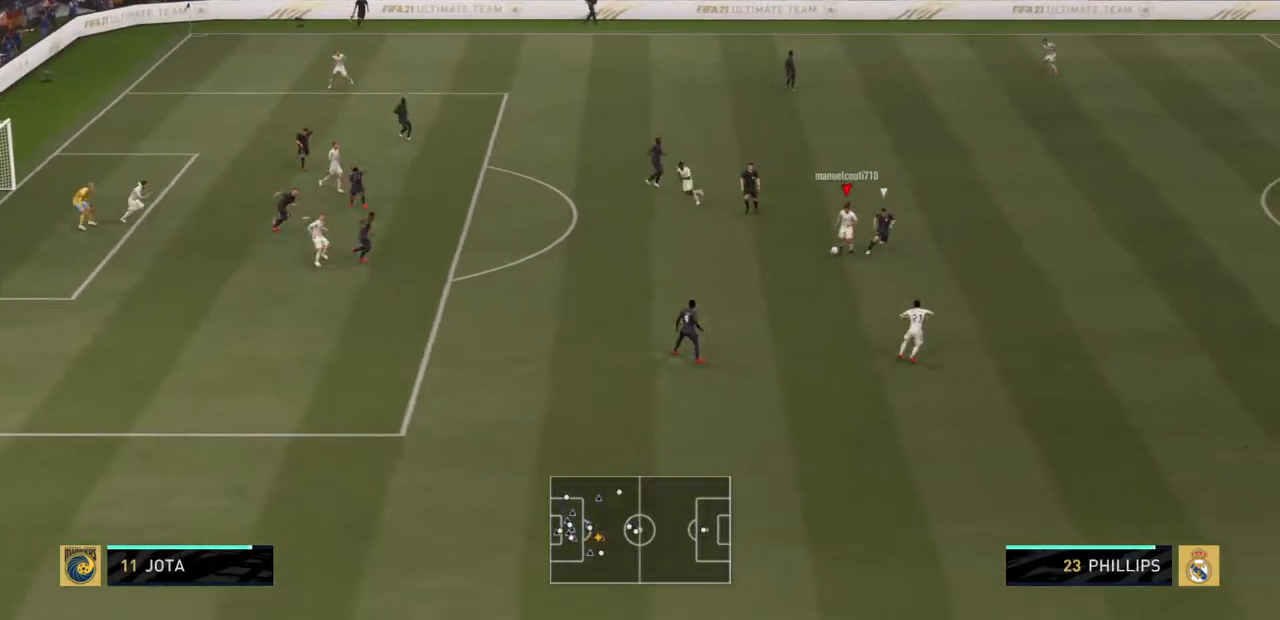
{"buttons": [], "left_stick": "down", "right_stick": "center", "events": []}